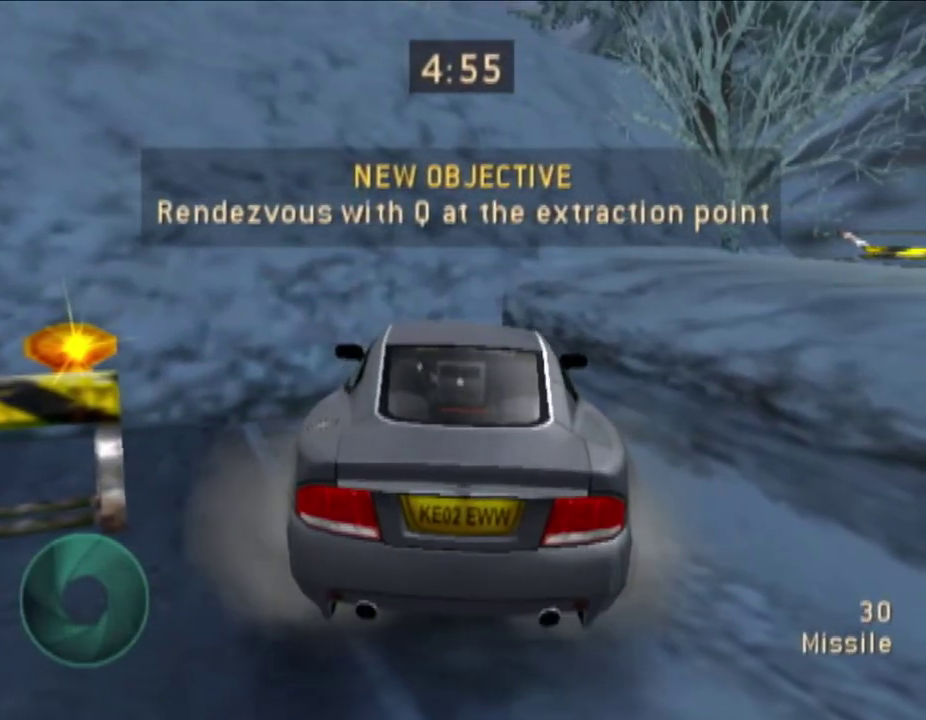
Gameplay with a controller (Nintendo layout); each line is a JSON object with the inputs held at the frame after it. "events" lists button and stick changes between this image and that frame as [ms after this image, input, new state], when the widget could be followed in between. Not read: B DPAD_DOWN DPAD_RIGHT L3 R1 R3 START Z.
{"buttons": [], "left_stick": "up-left", "right_stick": "center", "events": [[233, "left_stick", "right"], [350, "left_stick", "center"], [467, "left_stick", "up-left"]]}
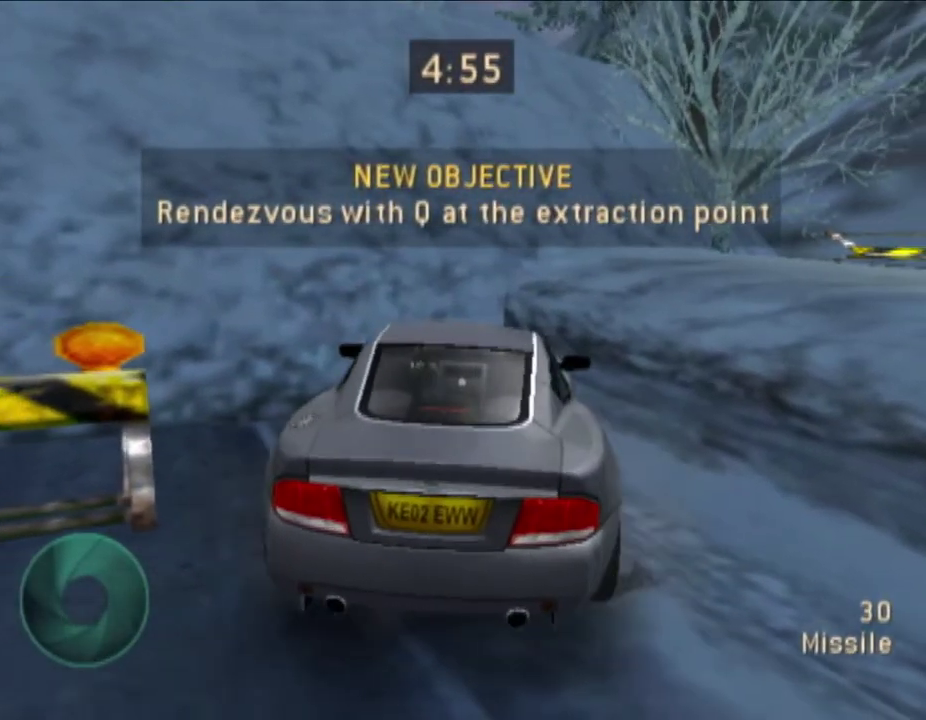
{"buttons": [], "left_stick": "right", "right_stick": "center", "events": [[17, "left_stick", "left"], [117, "left_stick", "center"], [500, "left_stick", "right"]]}
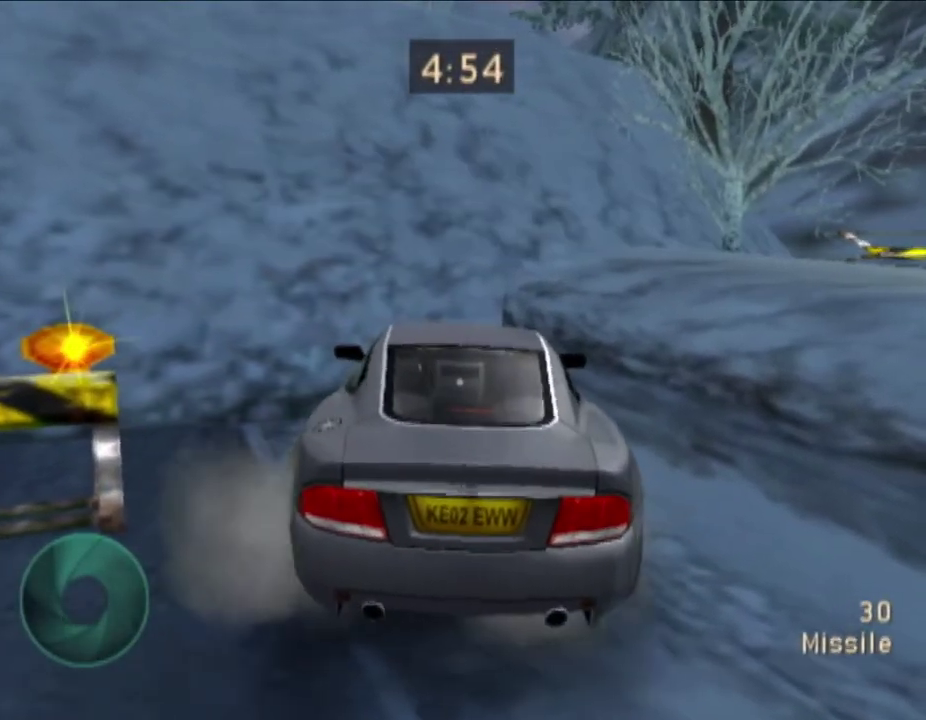
{"buttons": [], "left_stick": "right", "right_stick": "center", "events": []}
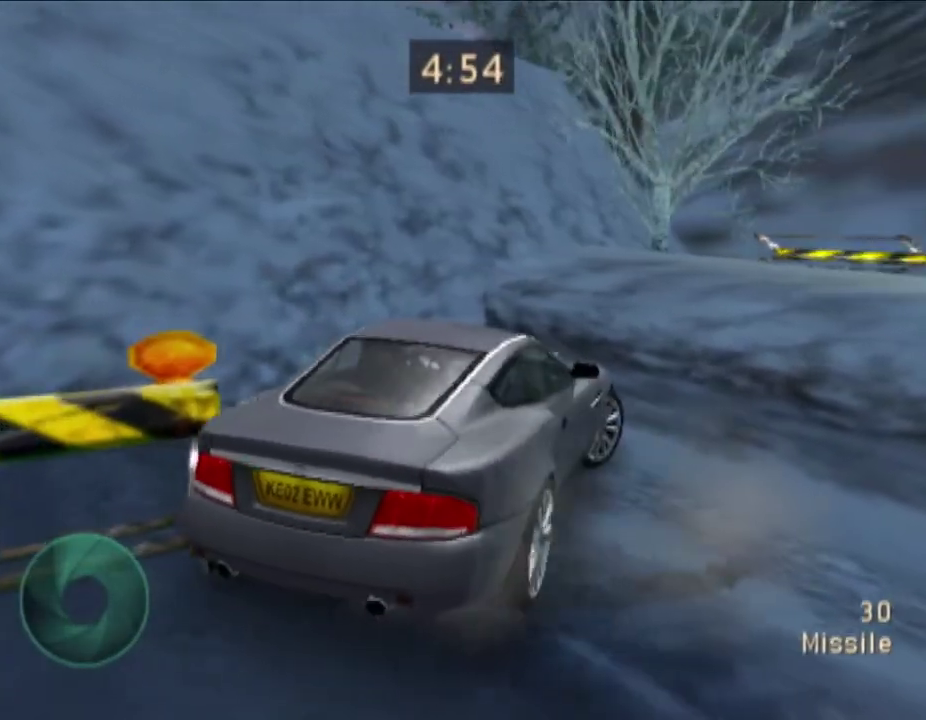
{"buttons": [], "left_stick": "left", "right_stick": "center", "events": [[350, "left_stick", "left"]]}
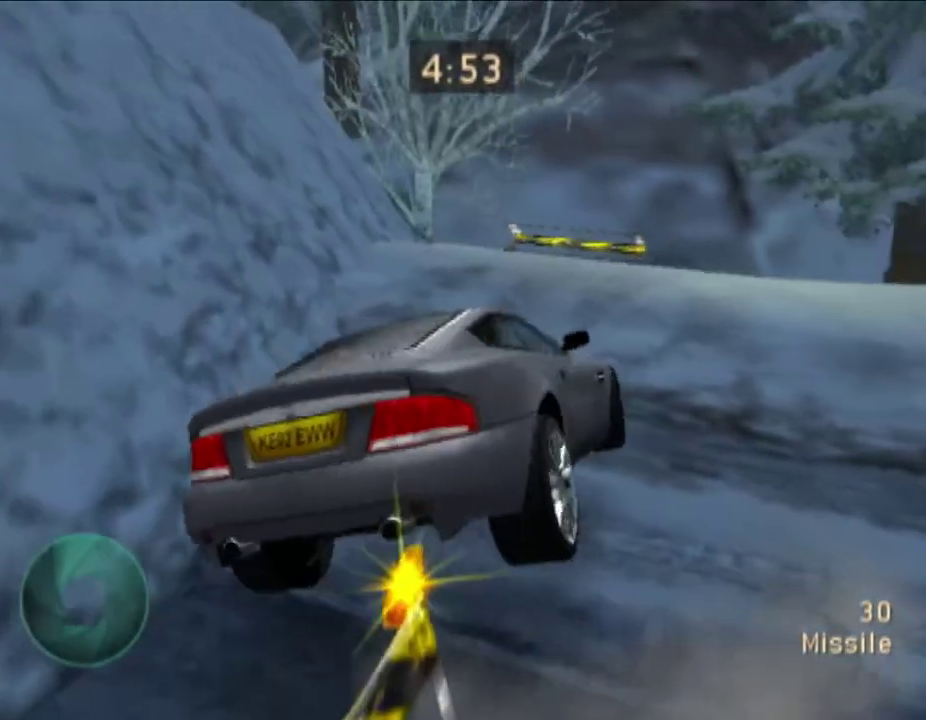
{"buttons": [], "left_stick": "center", "right_stick": "center", "events": [[67, "left_stick", "right"], [133, "left_stick", "center"]]}
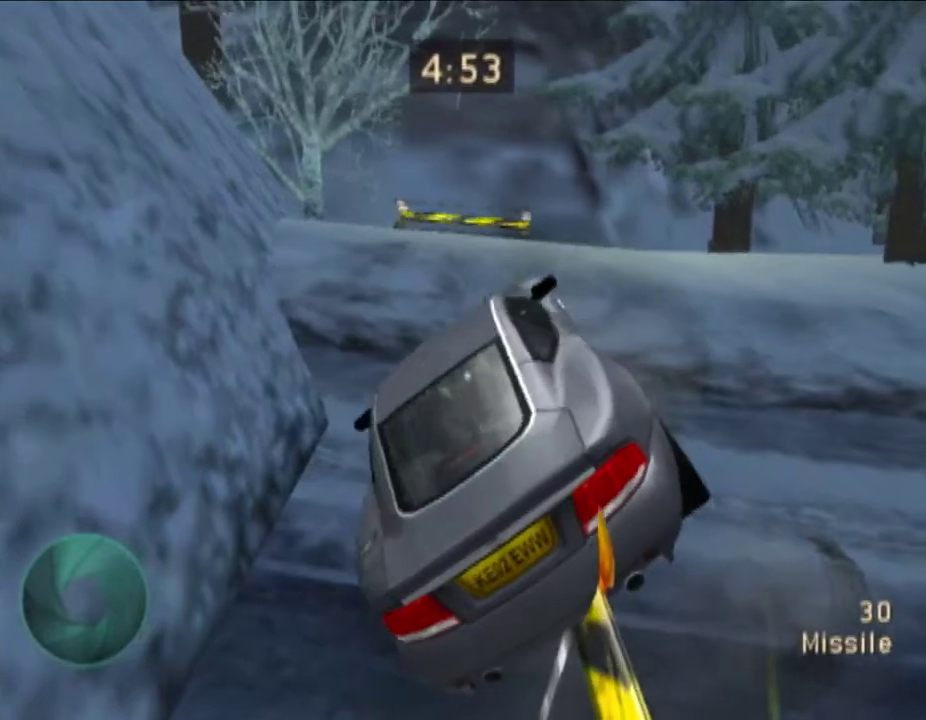
{"buttons": [], "left_stick": "left", "right_stick": "center", "events": [[233, "left_stick", "left"], [300, "left_stick", "down-left"], [350, "left_stick", "center"], [450, "left_stick", "left"]]}
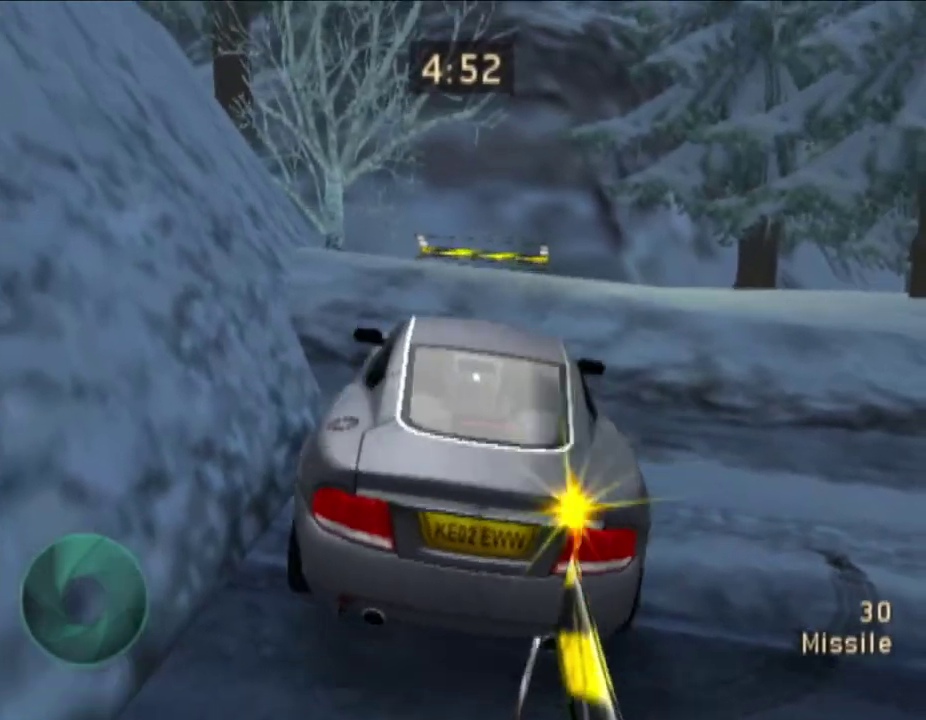
{"buttons": [], "left_stick": "center", "right_stick": "center", "events": [[167, "left_stick", "down-left"], [300, "left_stick", "left"], [350, "left_stick", "down-right"], [400, "left_stick", "center"]]}
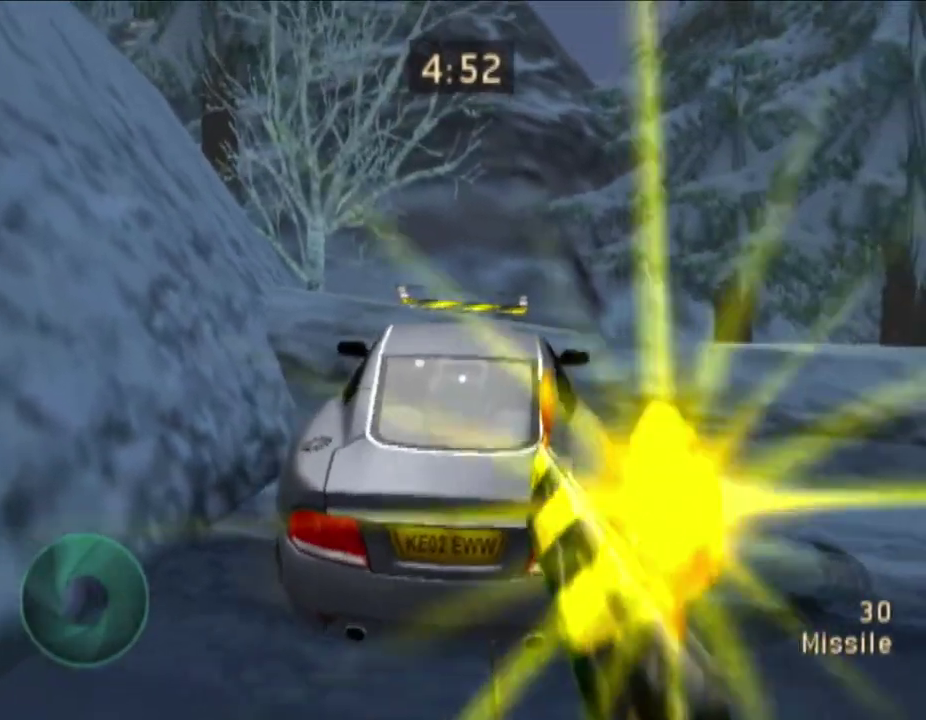
{"buttons": [], "left_stick": "center", "right_stick": "center", "events": [[50, "left_stick", "right"], [317, "left_stick", "center"]]}
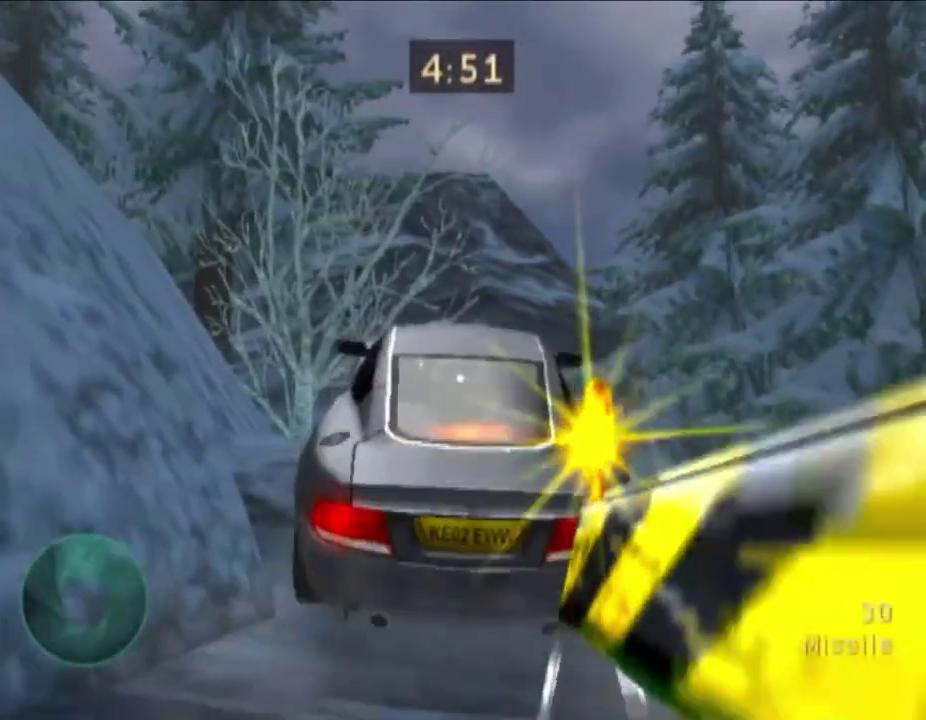
{"buttons": [], "left_stick": "right", "right_stick": "center", "events": [[117, "left_stick", "right"], [233, "left_stick", "center"], [400, "left_stick", "right"]]}
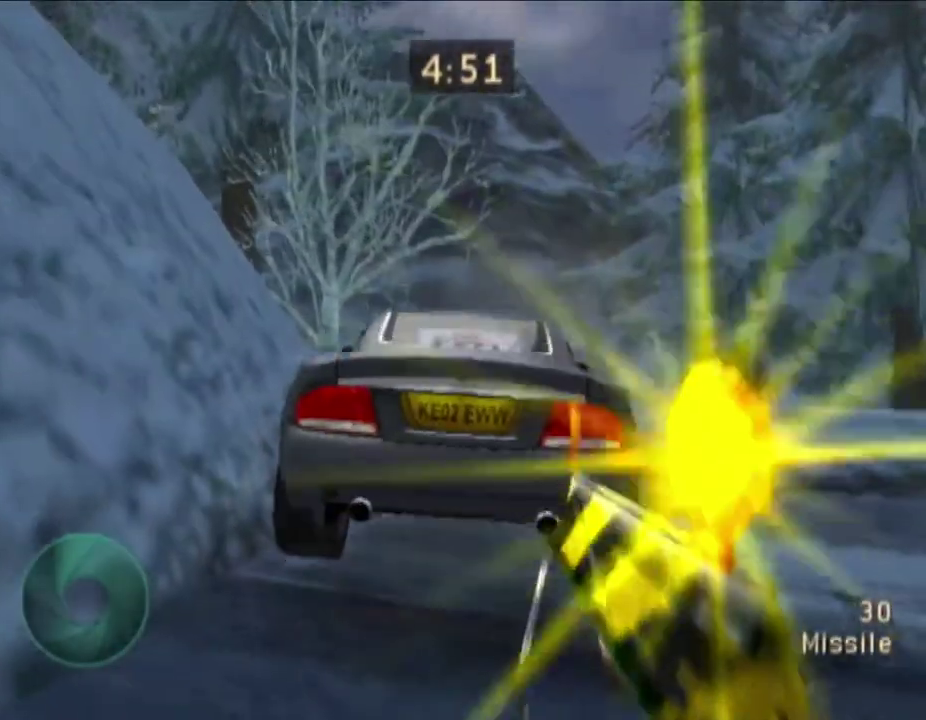
{"buttons": [], "left_stick": "down-left", "right_stick": "center", "events": [[50, "left_stick", "center"], [300, "left_stick", "down-left"]]}
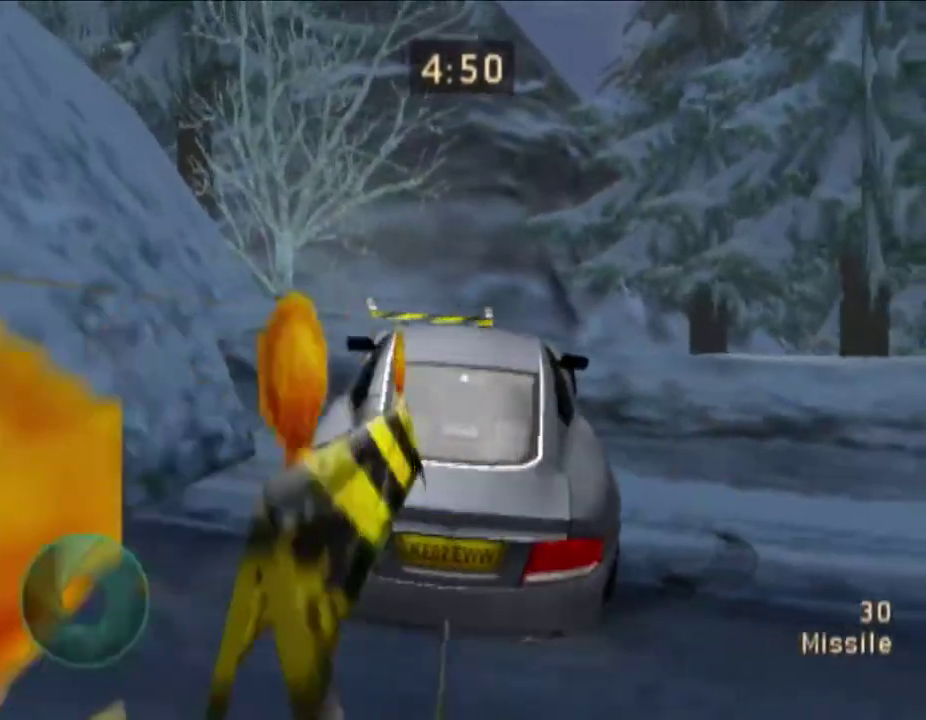
{"buttons": [], "left_stick": "right", "right_stick": "center", "events": [[333, "left_stick", "up-right"], [417, "left_stick", "right"]]}
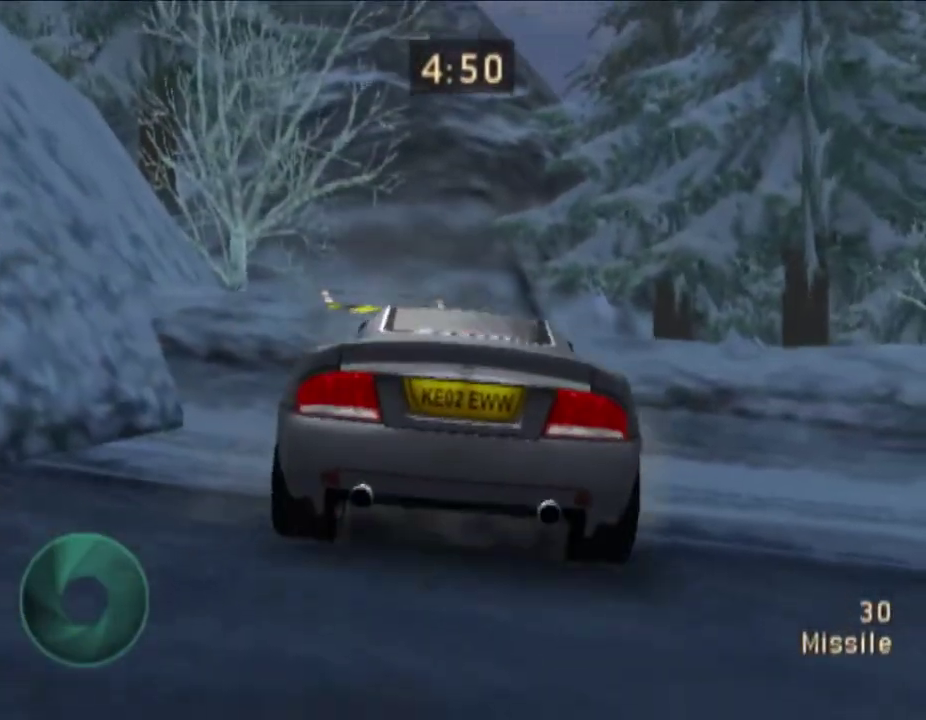
{"buttons": [], "left_stick": "center", "right_stick": "center", "events": [[267, "left_stick", "down-left"], [350, "left_stick", "left"], [400, "left_stick", "center"]]}
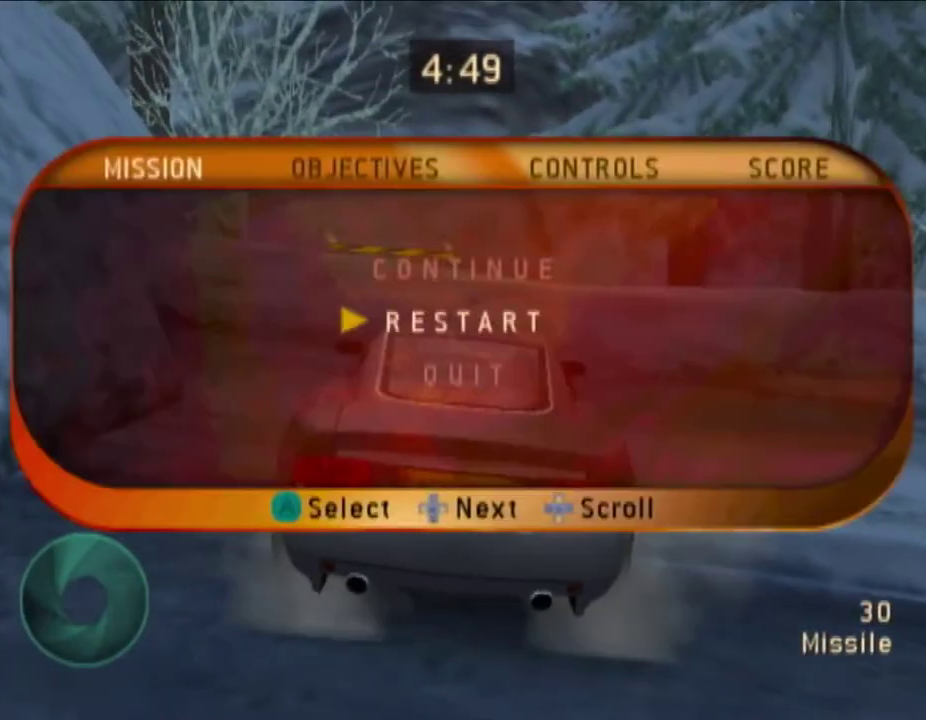
{"buttons": [], "left_stick": "left", "right_stick": "center", "events": [[67, "left_stick", "down"], [167, "A", "down"], [200, "left_stick", "up-left"], [267, "A", "up"], [333, "A", "down"], [417, "A", "up"], [450, "left_stick", "left"]]}
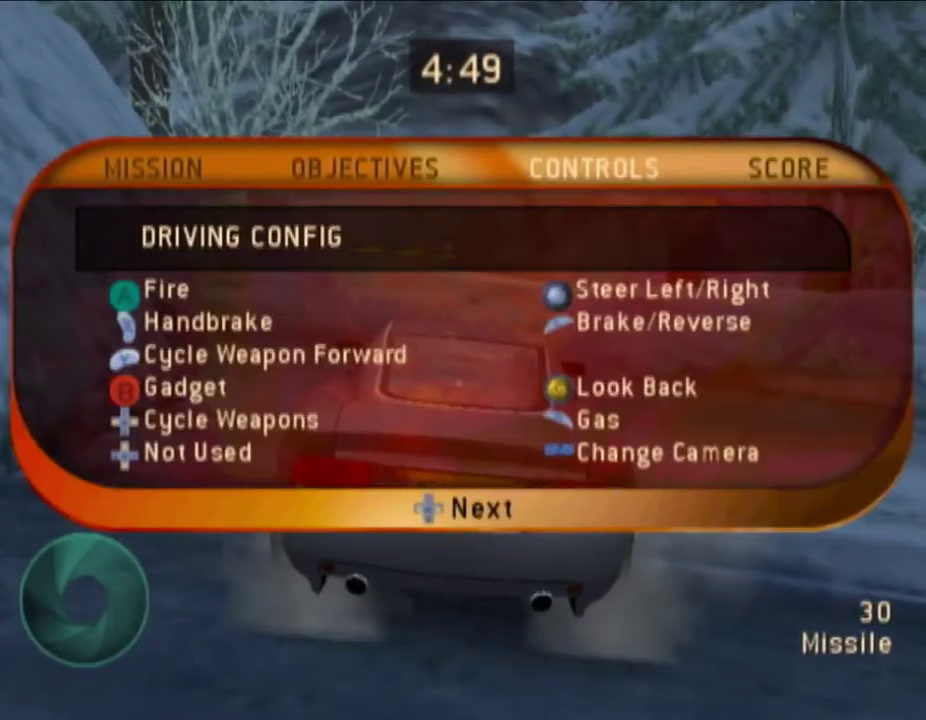
{"buttons": [], "left_stick": "down", "right_stick": "center", "events": [[67, "left_stick", "center"], [450, "left_stick", "down"]]}
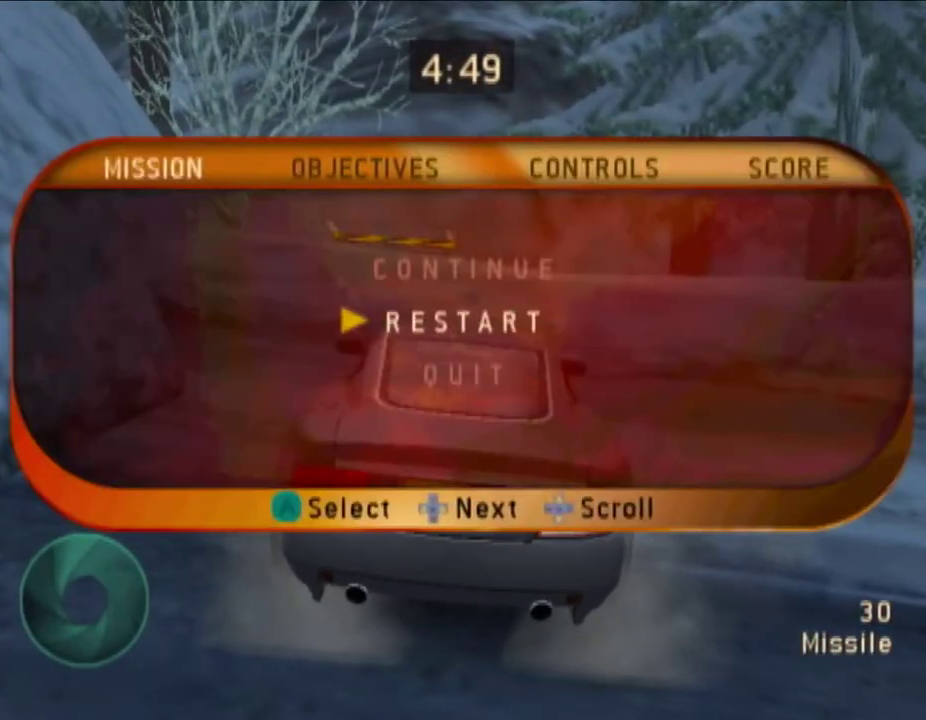
{"buttons": [], "left_stick": "center", "right_stick": "center", "events": [[50, "left_stick", "center"], [117, "left_stick", "left"], [133, "A", "down"], [167, "left_stick", "up-left"], [300, "A", "up"], [450, "left_stick", "left"], [500, "left_stick", "center"]]}
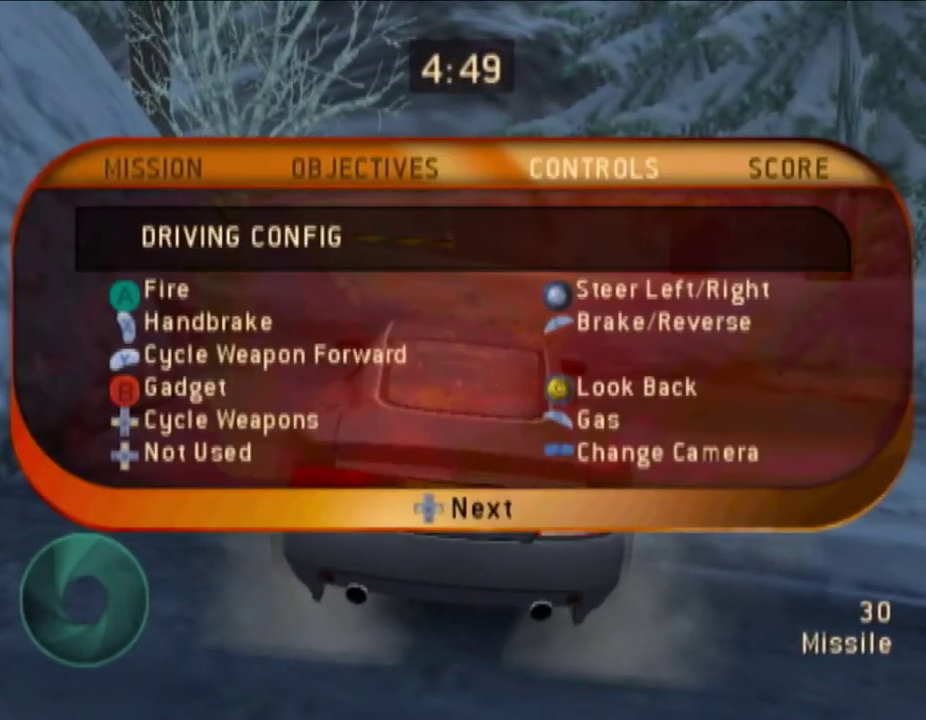
{"buttons": [], "left_stick": "center", "right_stick": "center", "events": [[167, "left_stick", "down-right"], [233, "left_stick", "center"]]}
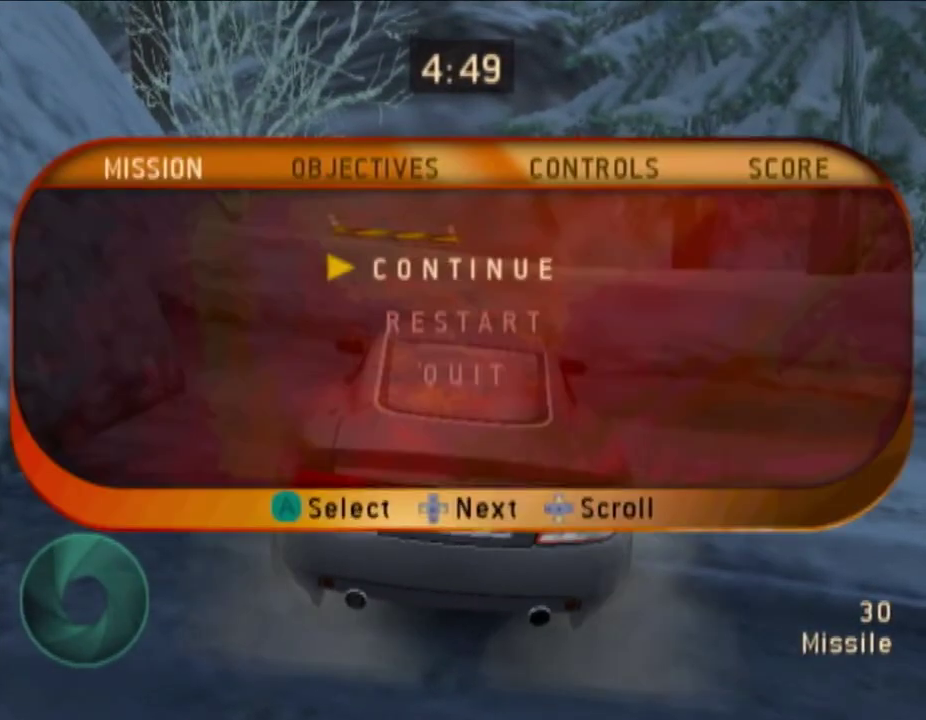
{"buttons": [], "left_stick": "up-left", "right_stick": "center", "events": [[133, "left_stick", "down"], [217, "A", "down"], [217, "left_stick", "down-left"], [333, "A", "up"], [333, "left_stick", "up-left"], [400, "A", "down"], [500, "A", "up"]]}
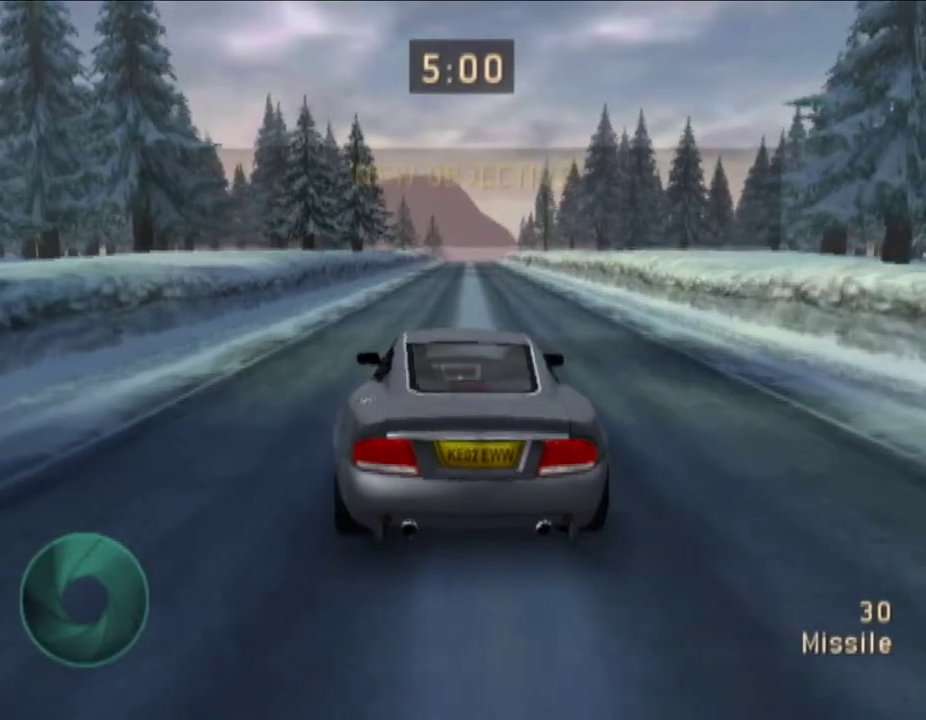
{"buttons": [], "left_stick": "right", "right_stick": "center", "events": [[233, "left_stick", "right"]]}